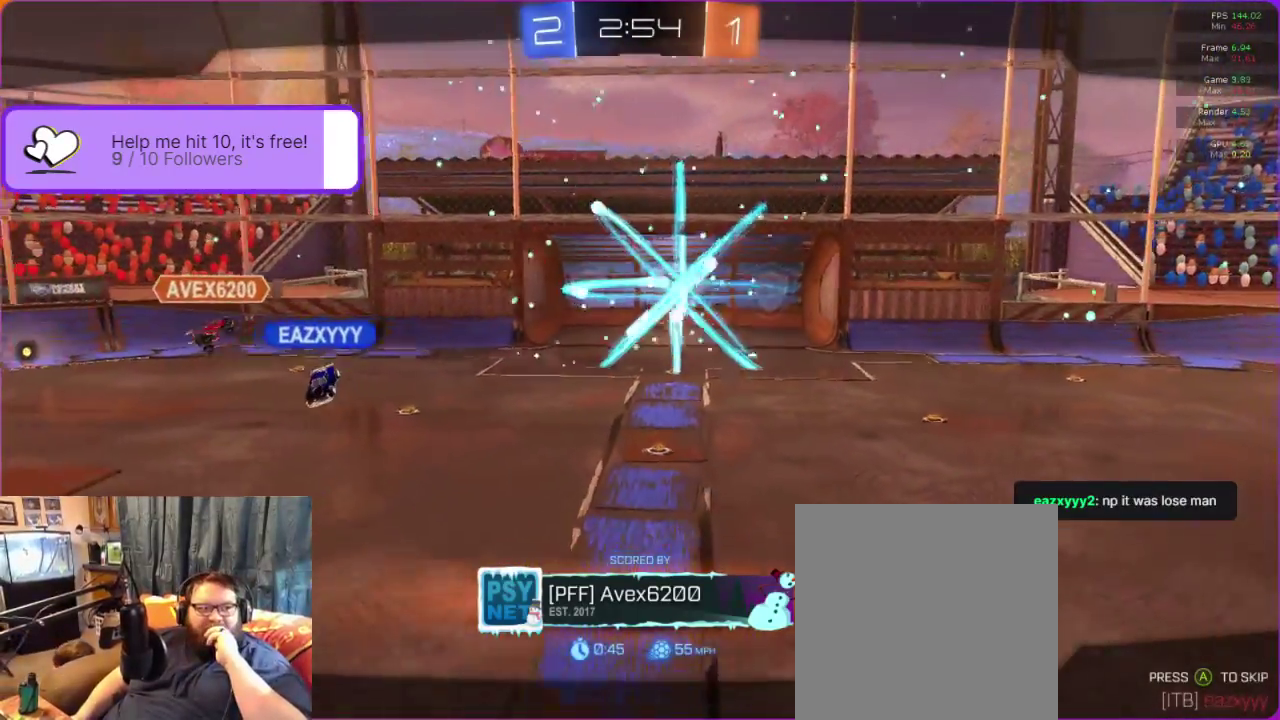
Gameplay with a controller (Xbox layout); each line is a JSON object with the inputs held at the frame after it. "events" lists button and stick changes between this image and that frame as [ms after this image, input, new state], when the widget could be followed in between. Not read: R3 right_stick.
{"buttons": ["A"], "left_stick": "center", "events": [[50, "A", "down"], [117, "A", "up"], [233, "A", "down"], [333, "A", "up"], [383, "A", "down"]]}
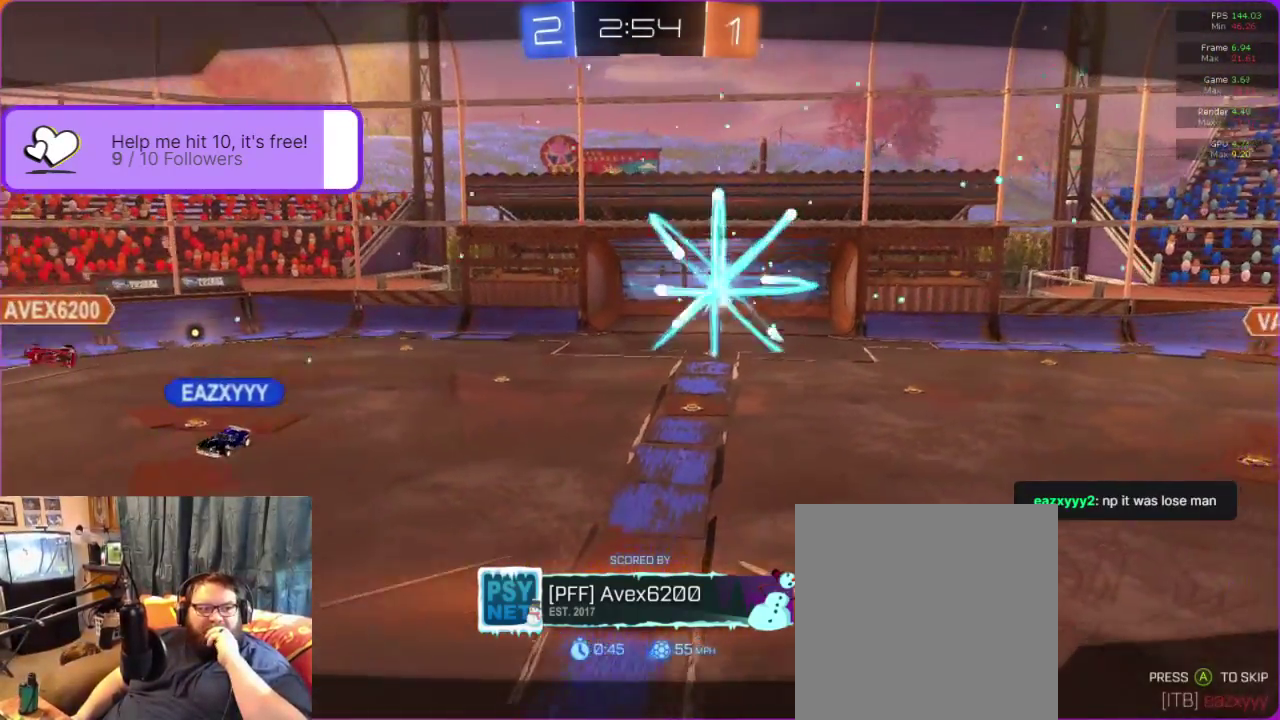
{"buttons": [], "left_stick": "center", "events": [[17, "A", "up"], [200, "A", "down"], [300, "A", "up"], [383, "A", "down"], [467, "A", "up"]]}
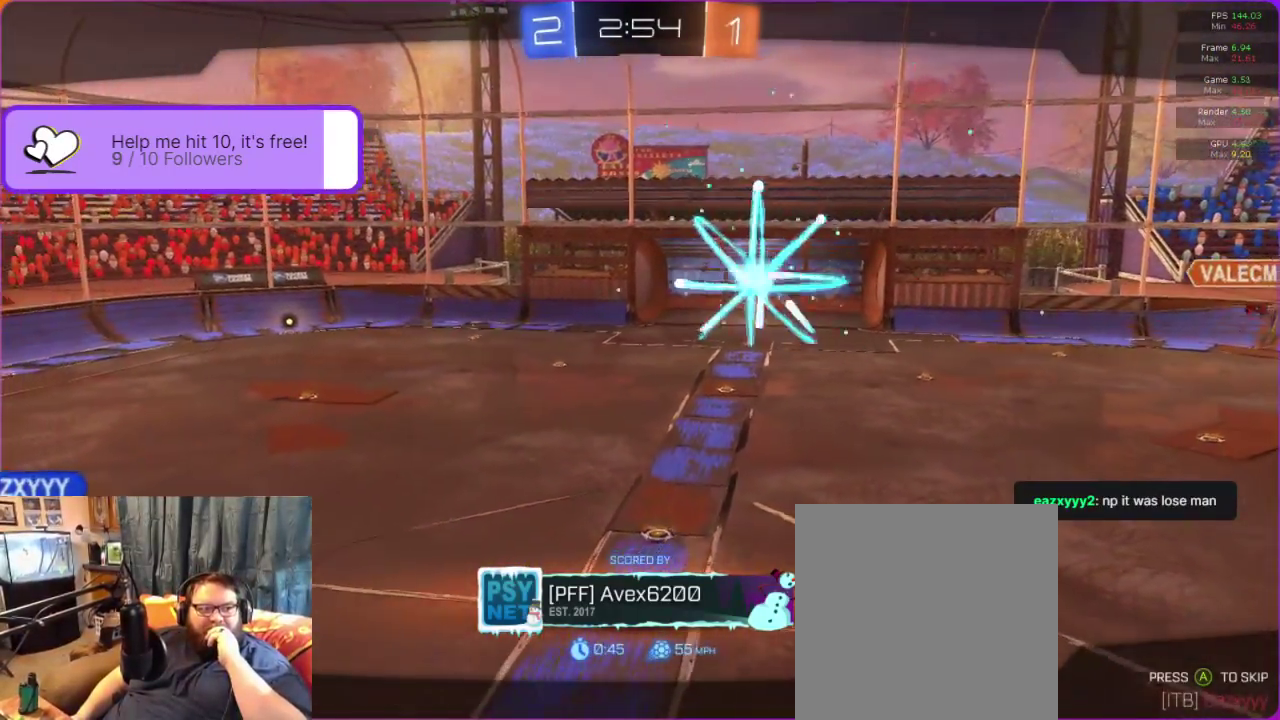
{"buttons": ["A"], "left_stick": "center", "events": [[100, "A", "down"], [150, "A", "up"], [283, "A", "down"], [350, "A", "up"], [450, "A", "down"]]}
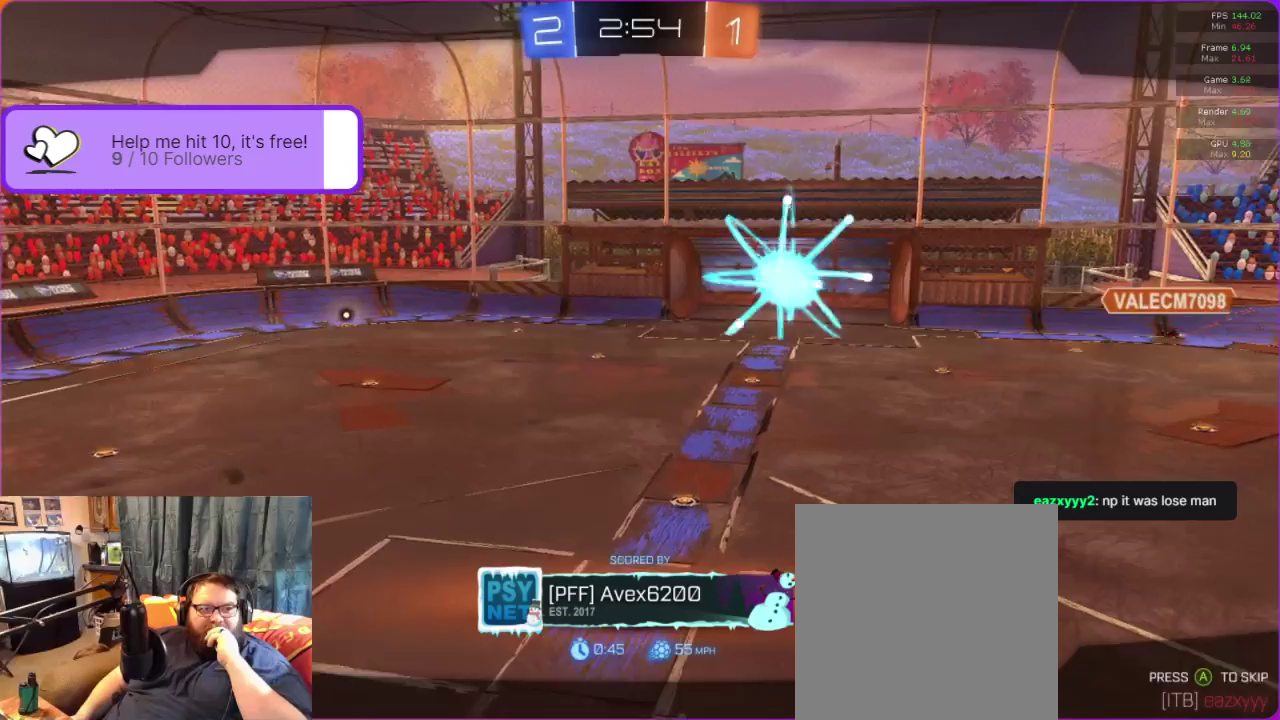
{"buttons": [], "left_stick": "center", "events": [[33, "A", "up"], [150, "A", "down"], [250, "A", "up"]]}
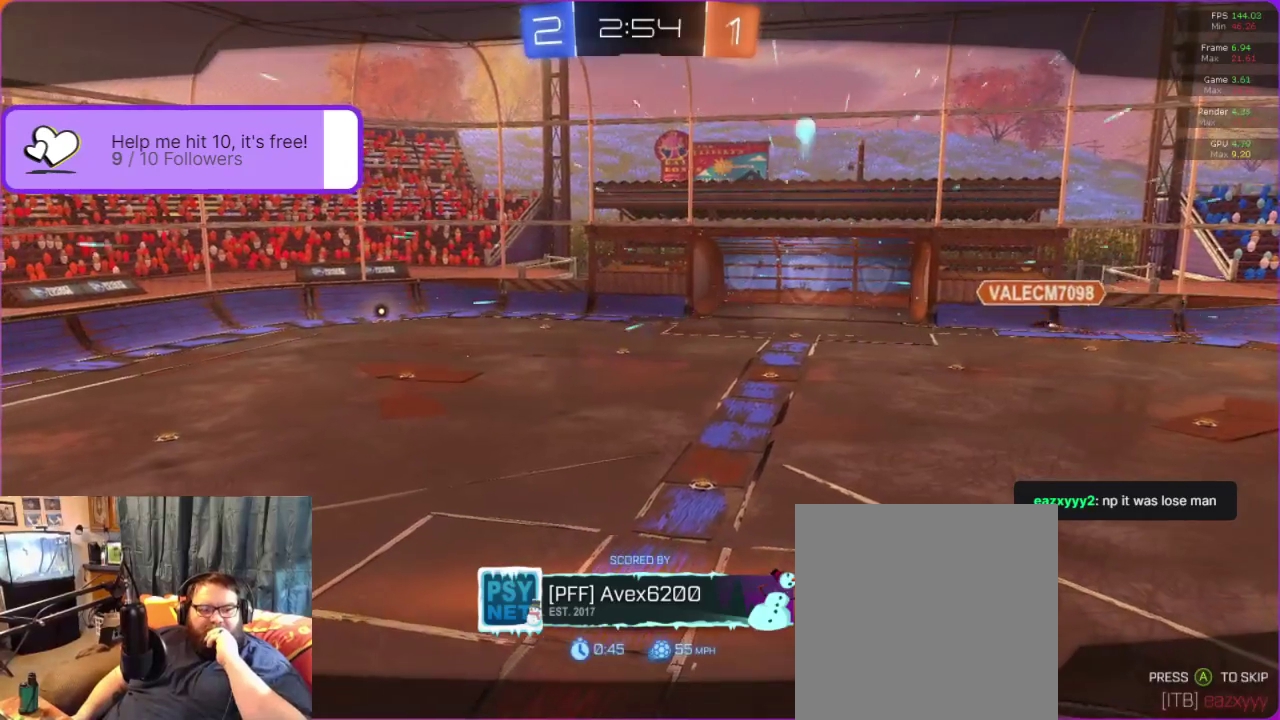
{"buttons": [], "left_stick": "center", "events": []}
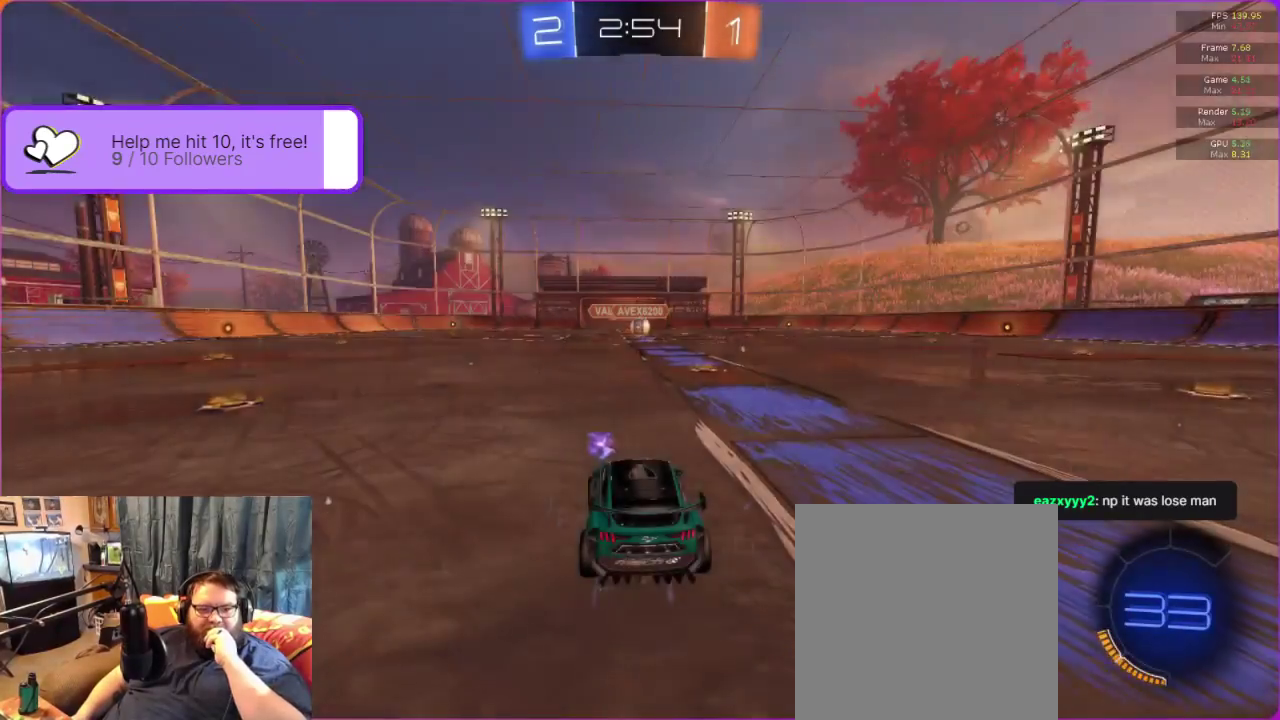
{"buttons": ["R2"], "left_stick": "center", "events": [[383, "R2", "down"]]}
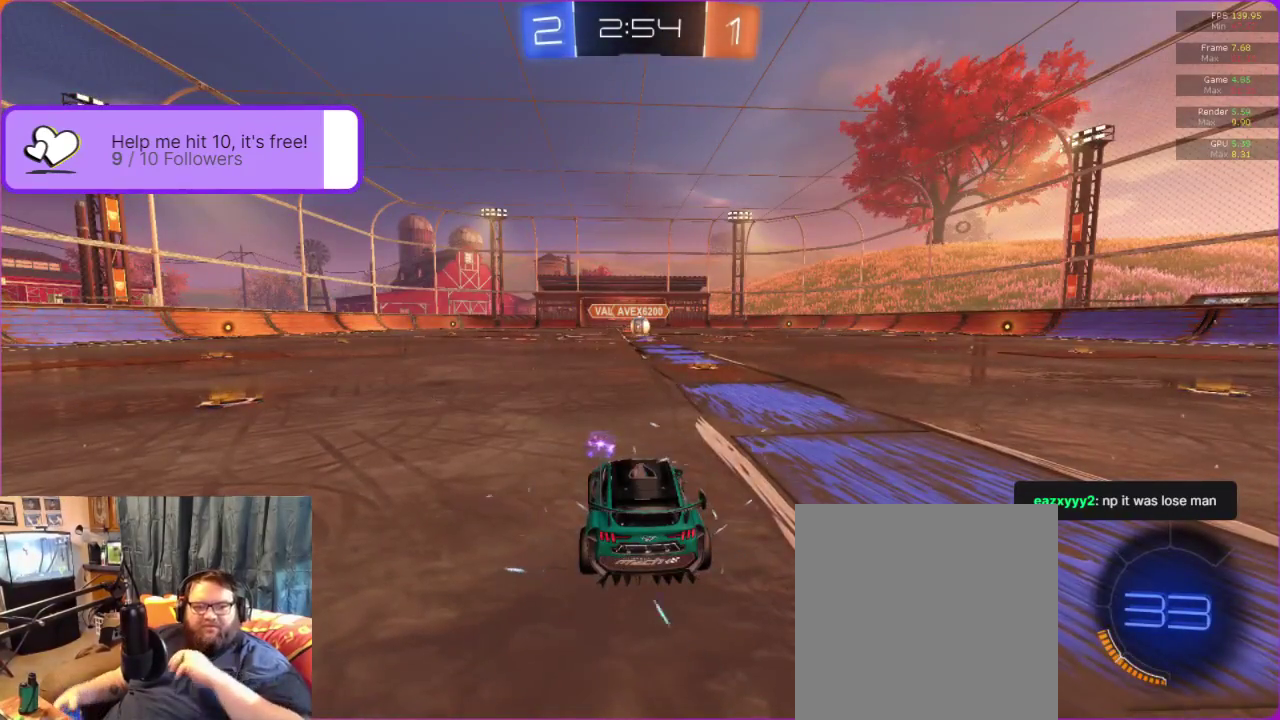
{"buttons": ["R2"], "left_stick": "center", "events": []}
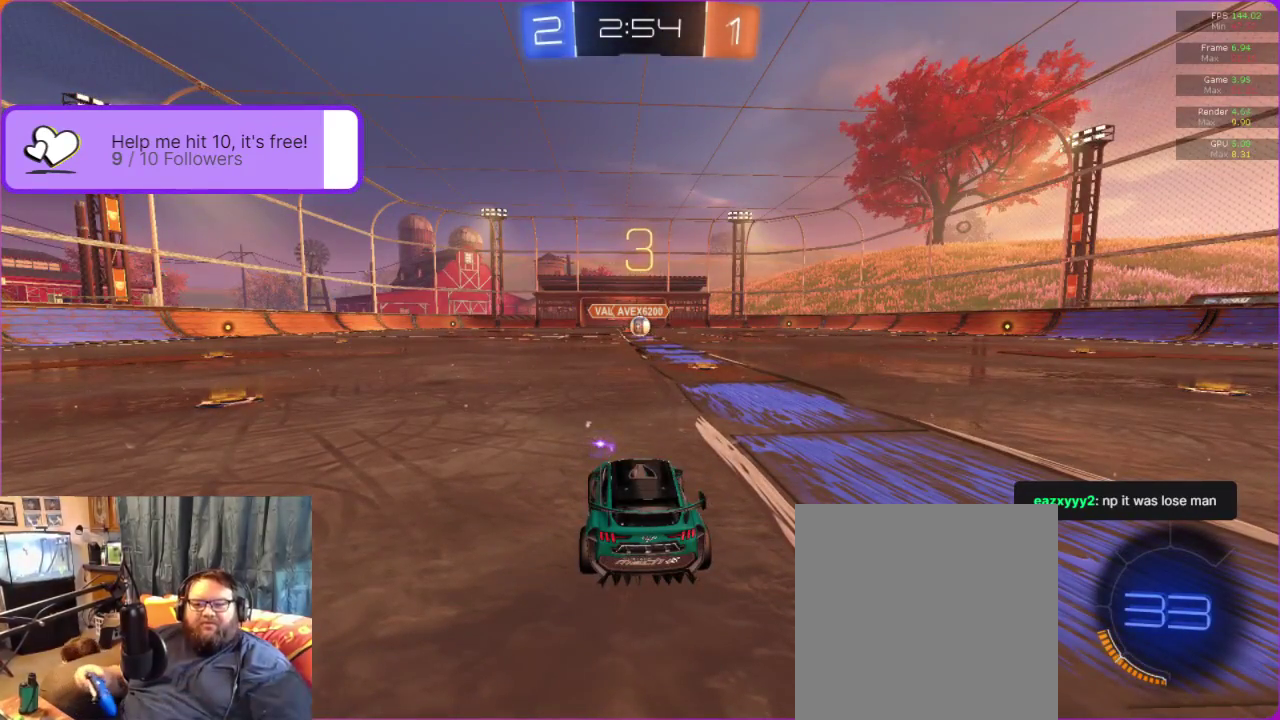
{"buttons": ["R2"], "left_stick": "center", "events": []}
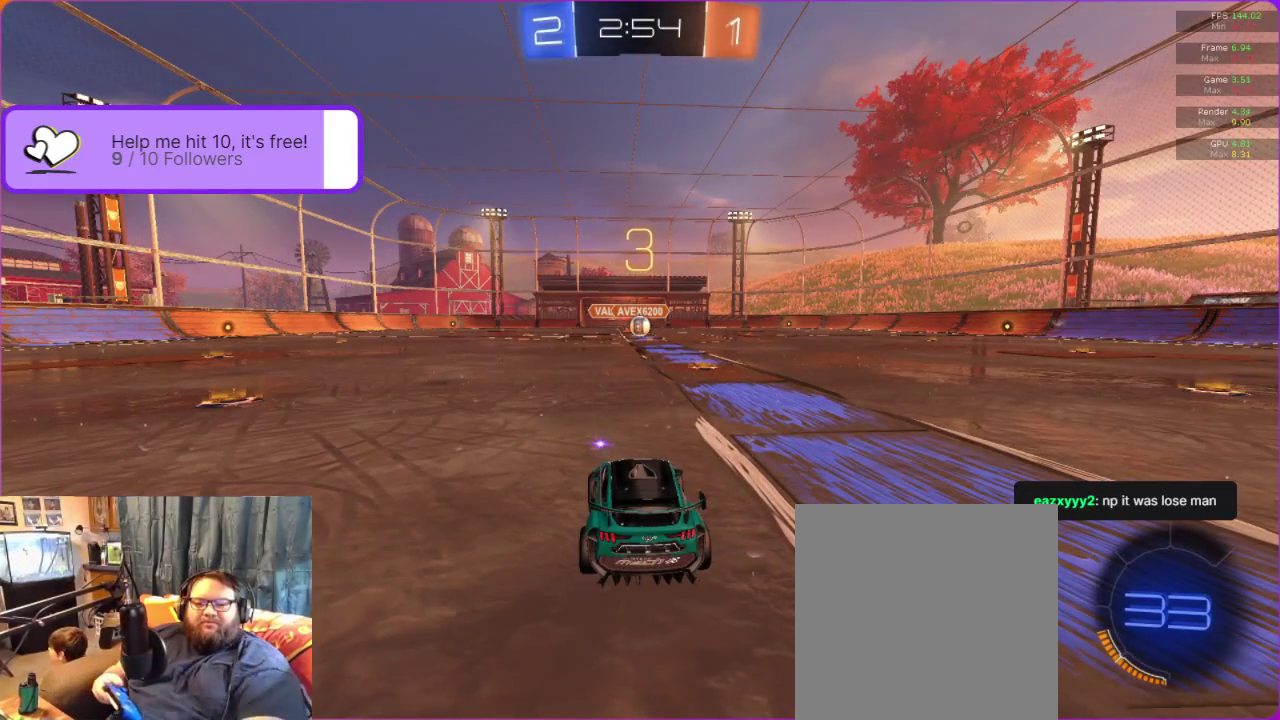
{"buttons": ["R2"], "left_stick": "center", "events": []}
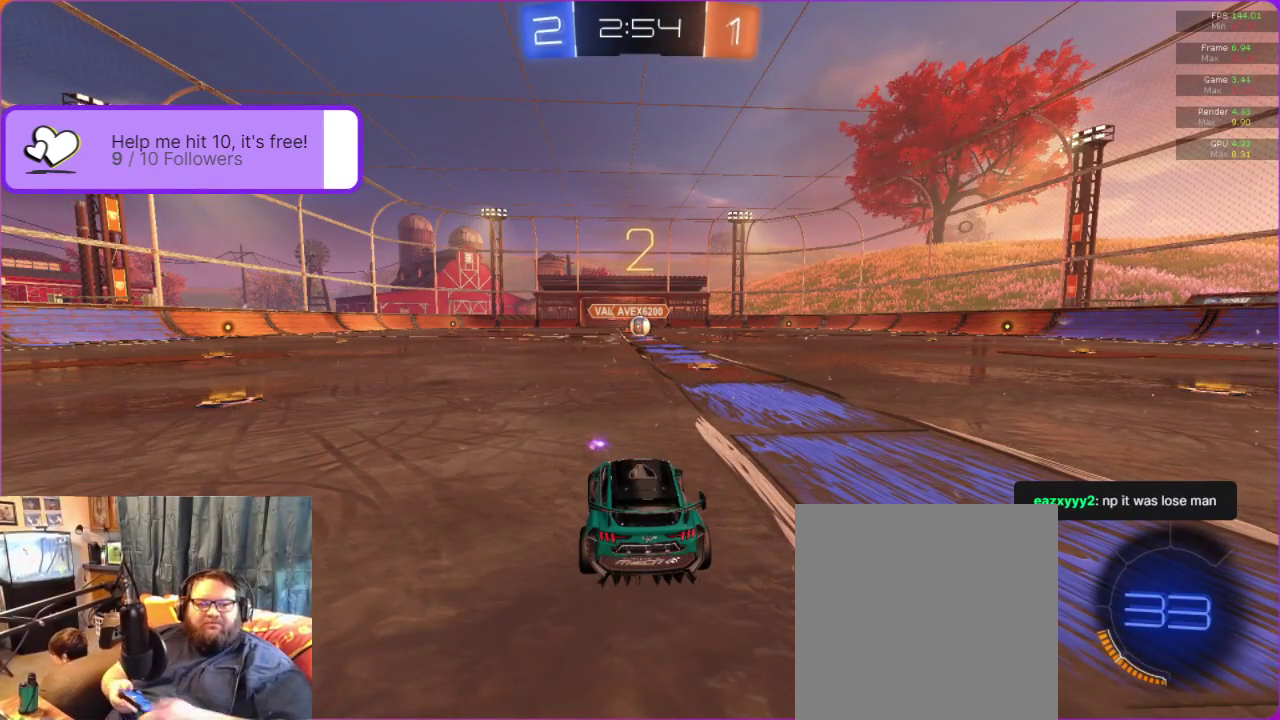
{"buttons": ["R2"], "left_stick": "center", "events": []}
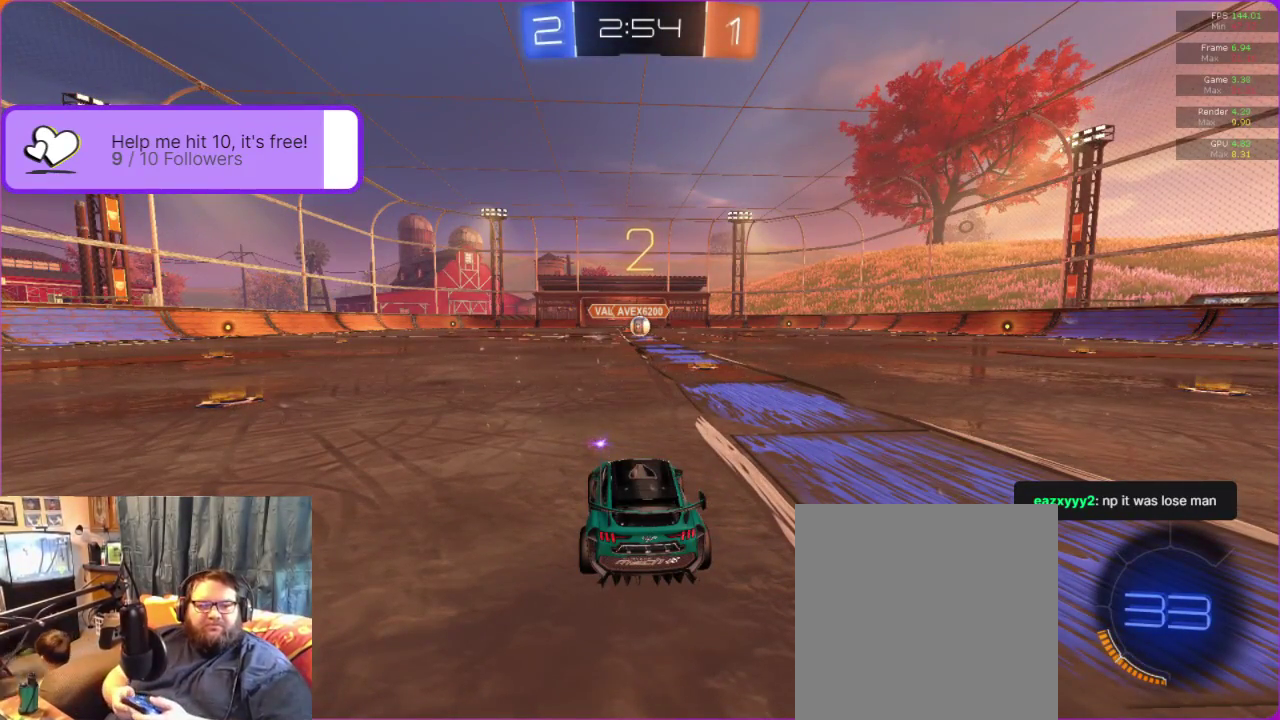
{"buttons": ["R2"], "left_stick": "center", "events": []}
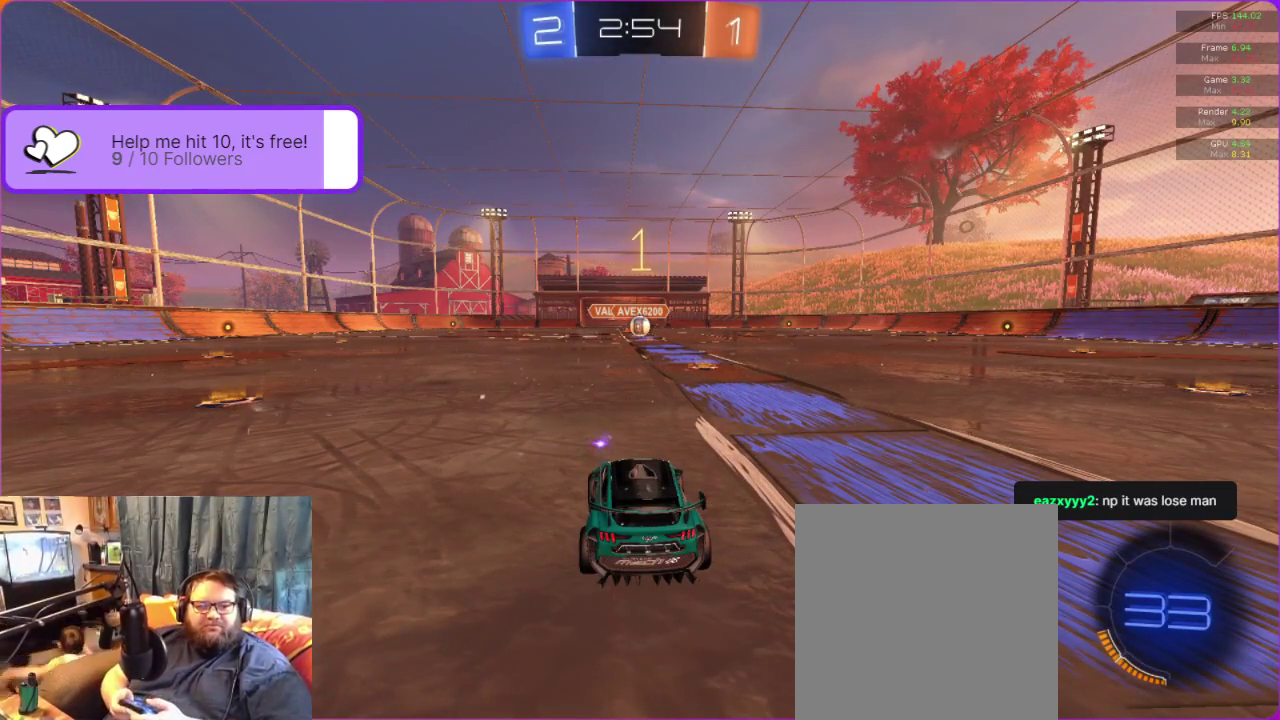
{"buttons": ["R2"], "left_stick": "center", "events": []}
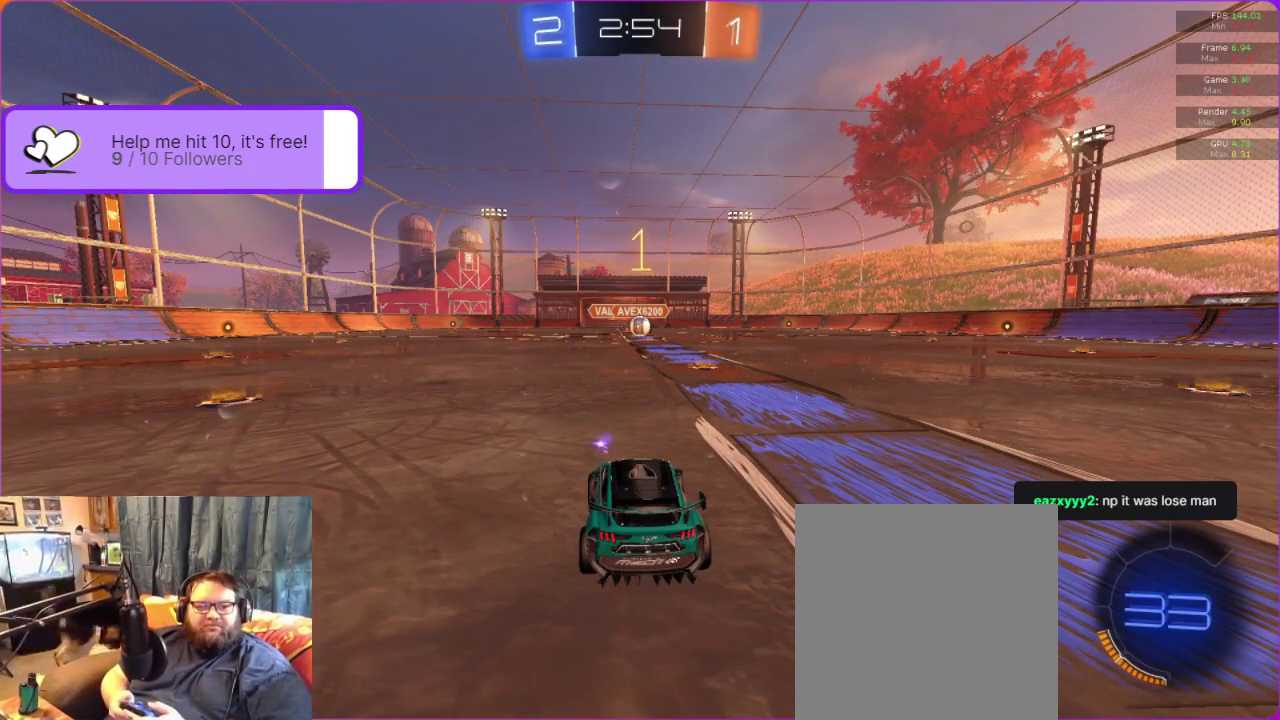
{"buttons": ["B", "R2"], "left_stick": "center", "events": [[17, "B", "down"], [150, "left_stick", "right"], [200, "left_stick", "center"]]}
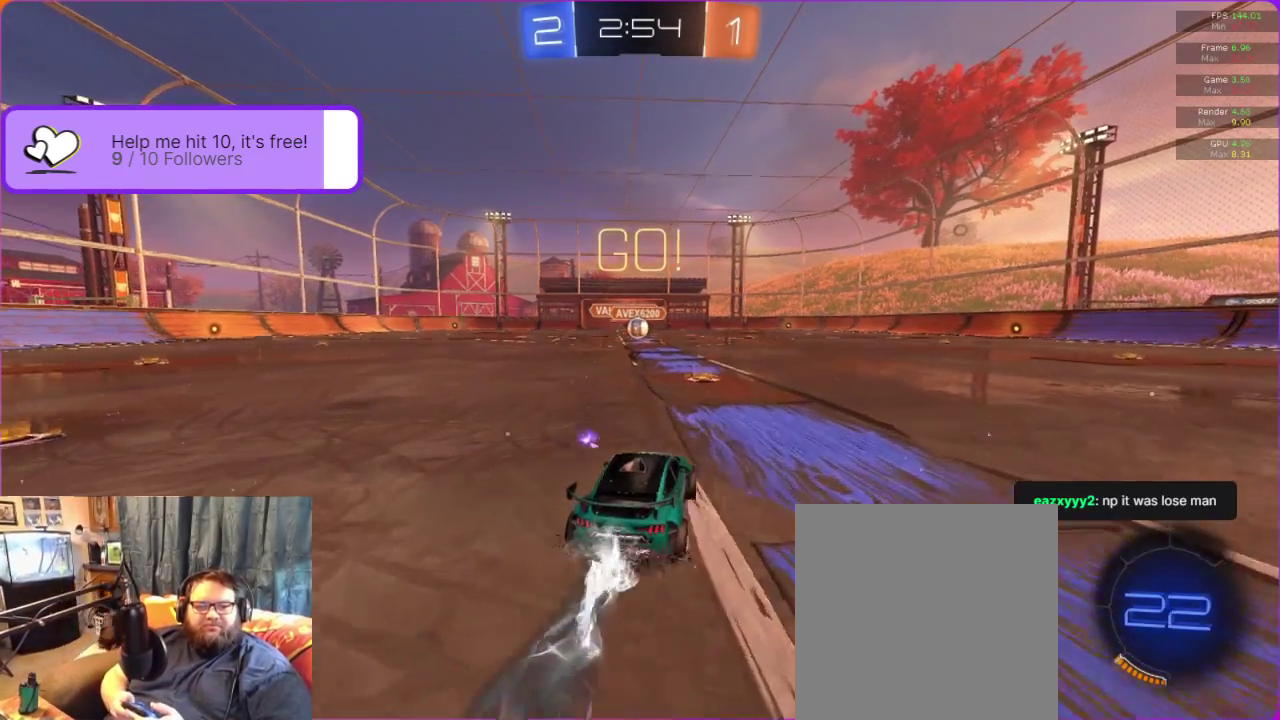
{"buttons": ["B", "R2"], "left_stick": "center", "events": []}
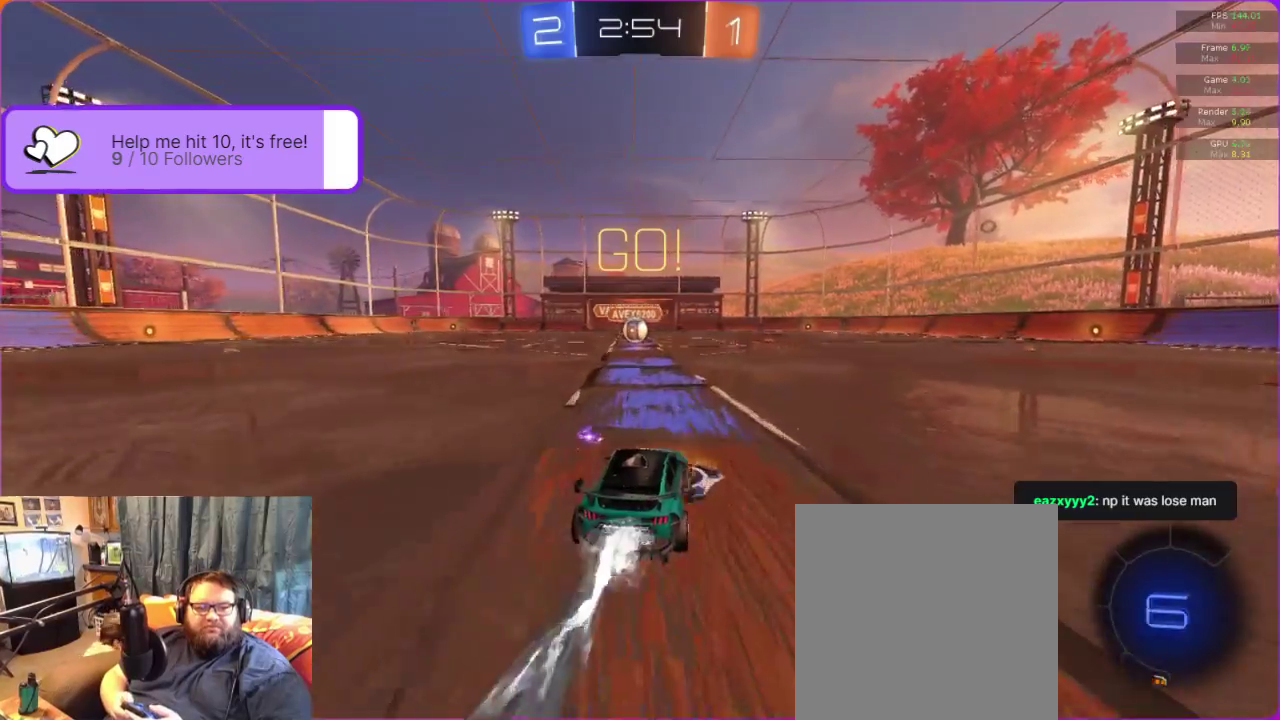
{"buttons": ["B", "R2"], "left_stick": "center", "events": []}
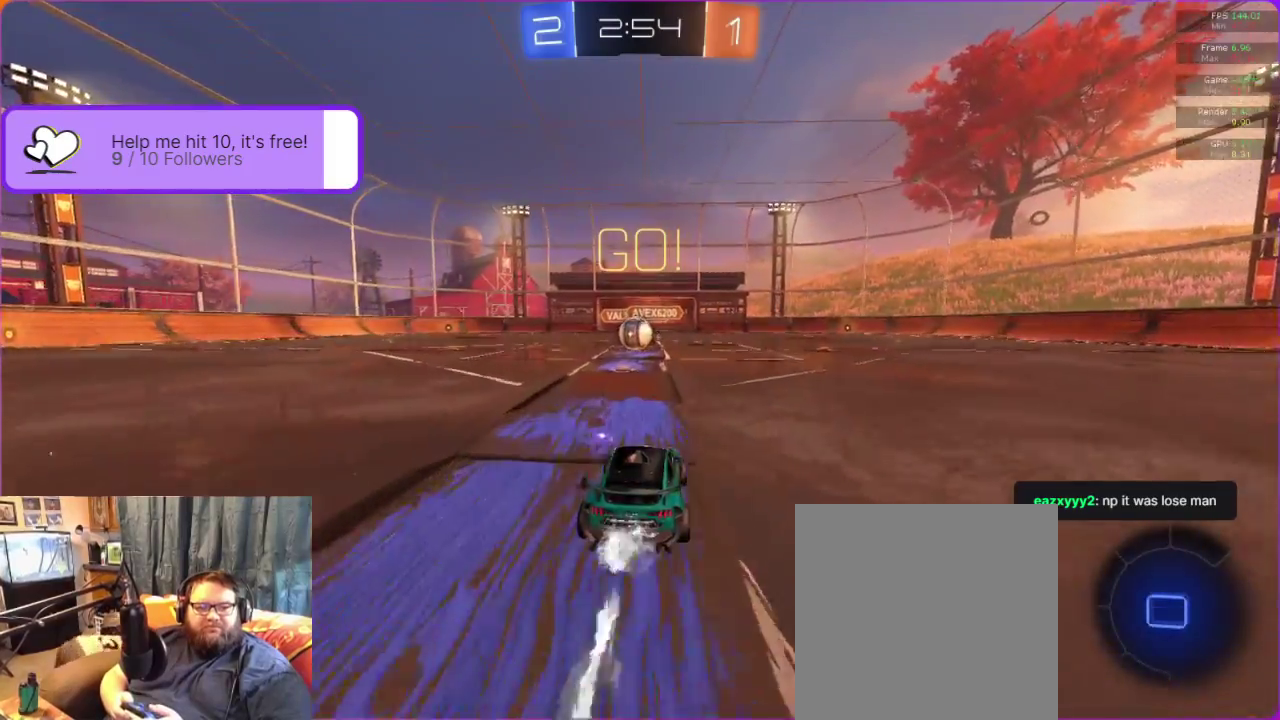
{"buttons": ["B", "R2"], "left_stick": "center", "events": []}
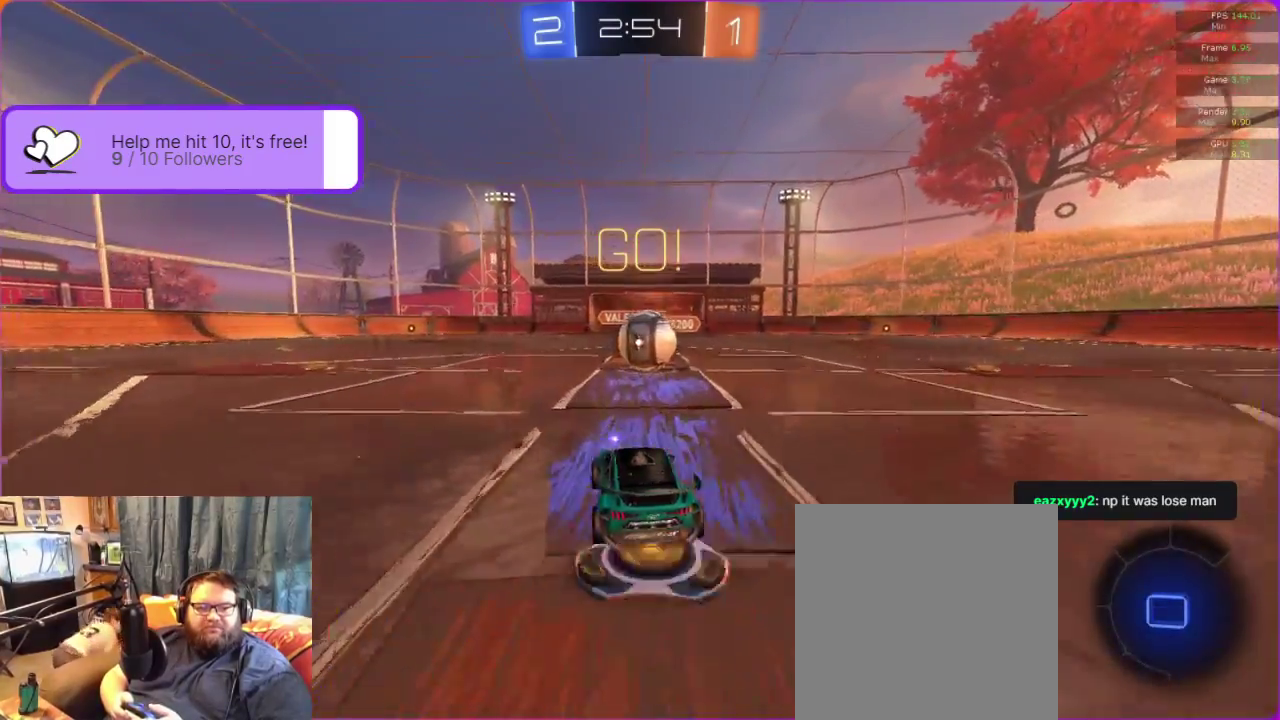
{"buttons": ["A", "R2"], "left_stick": "up-right", "events": [[67, "left_stick", "up-right"], [100, "A", "down"], [217, "A", "up"], [233, "B", "up"], [267, "A", "down"], [317, "A", "up"], [433, "A", "down"]]}
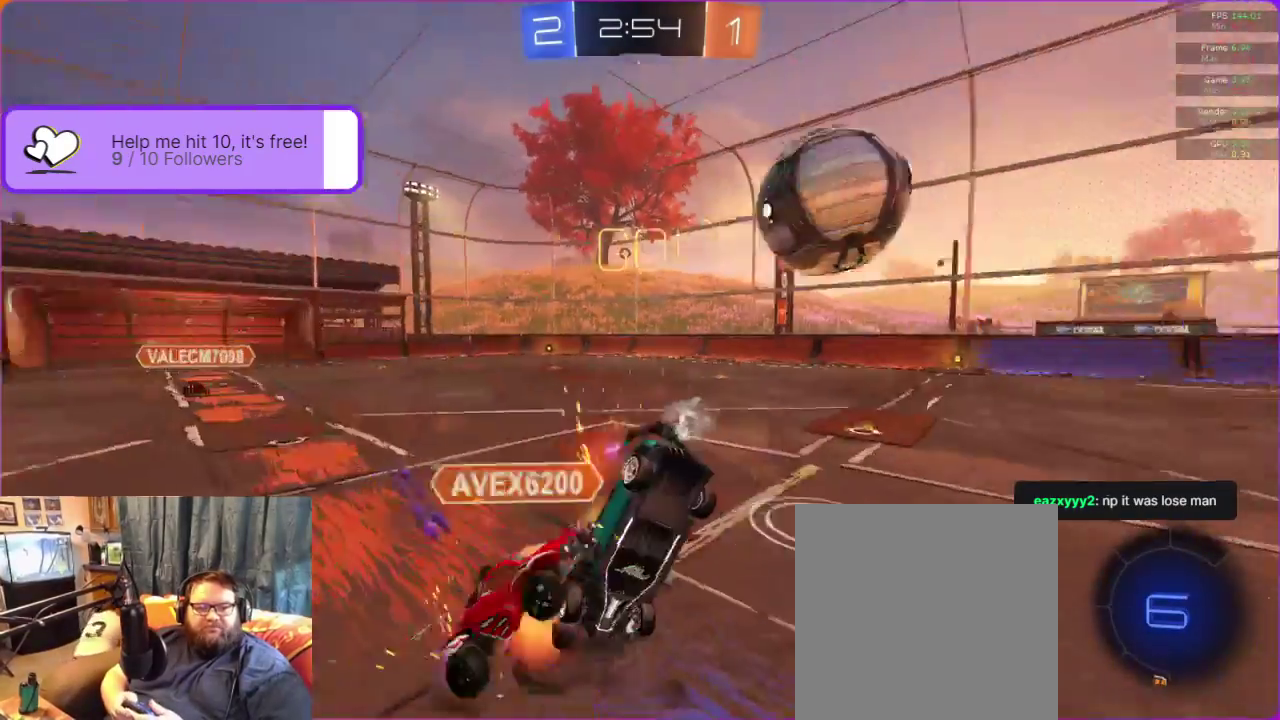
{"buttons": ["R2"], "left_stick": "center", "events": [[50, "A", "up"], [333, "left_stick", "center"]]}
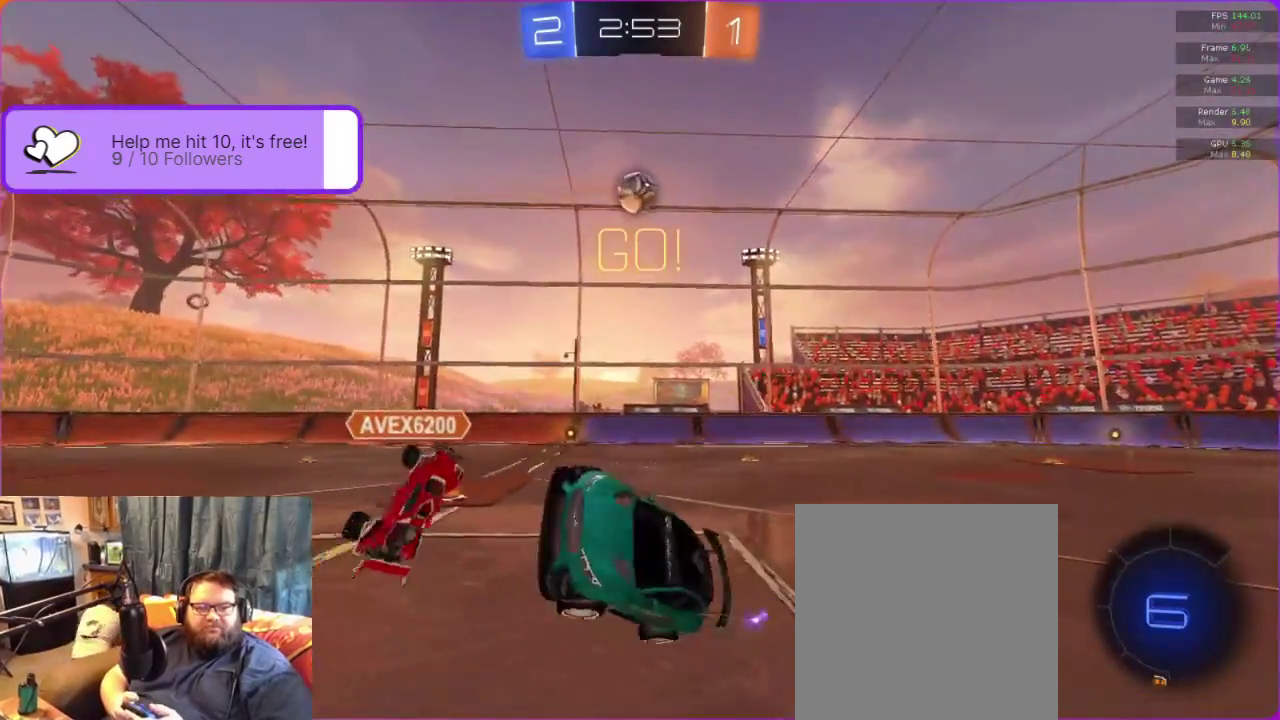
{"buttons": ["R2"], "left_stick": "right", "events": [[117, "left_stick", "right"]]}
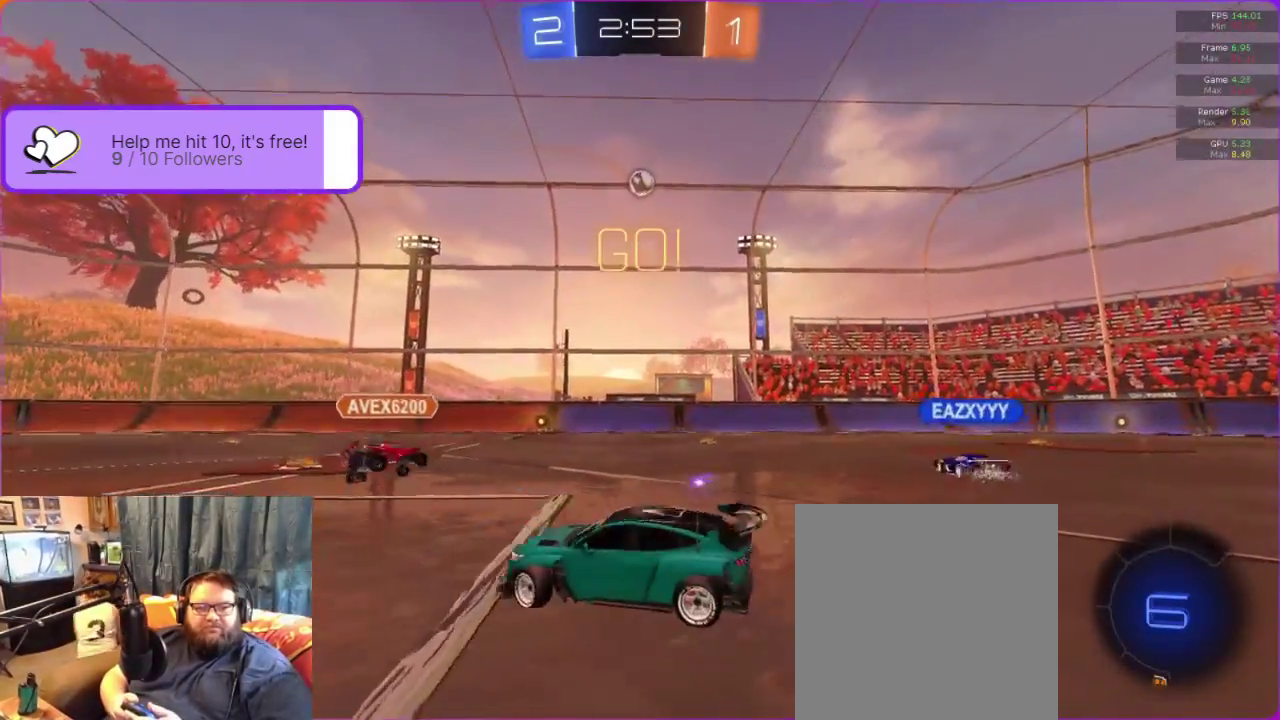
{"buttons": ["R2"], "left_stick": "right", "events": [[283, "L1", "down"], [417, "L1", "up"]]}
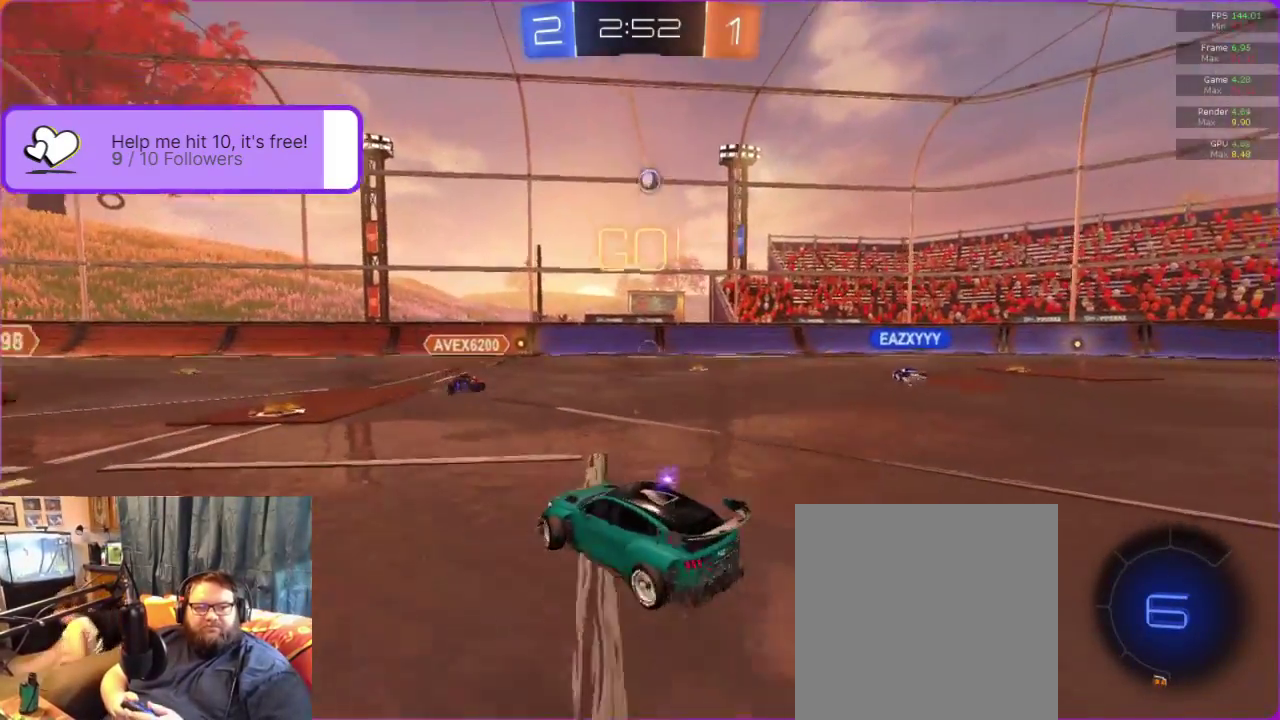
{"buttons": ["R2"], "left_stick": "right", "events": []}
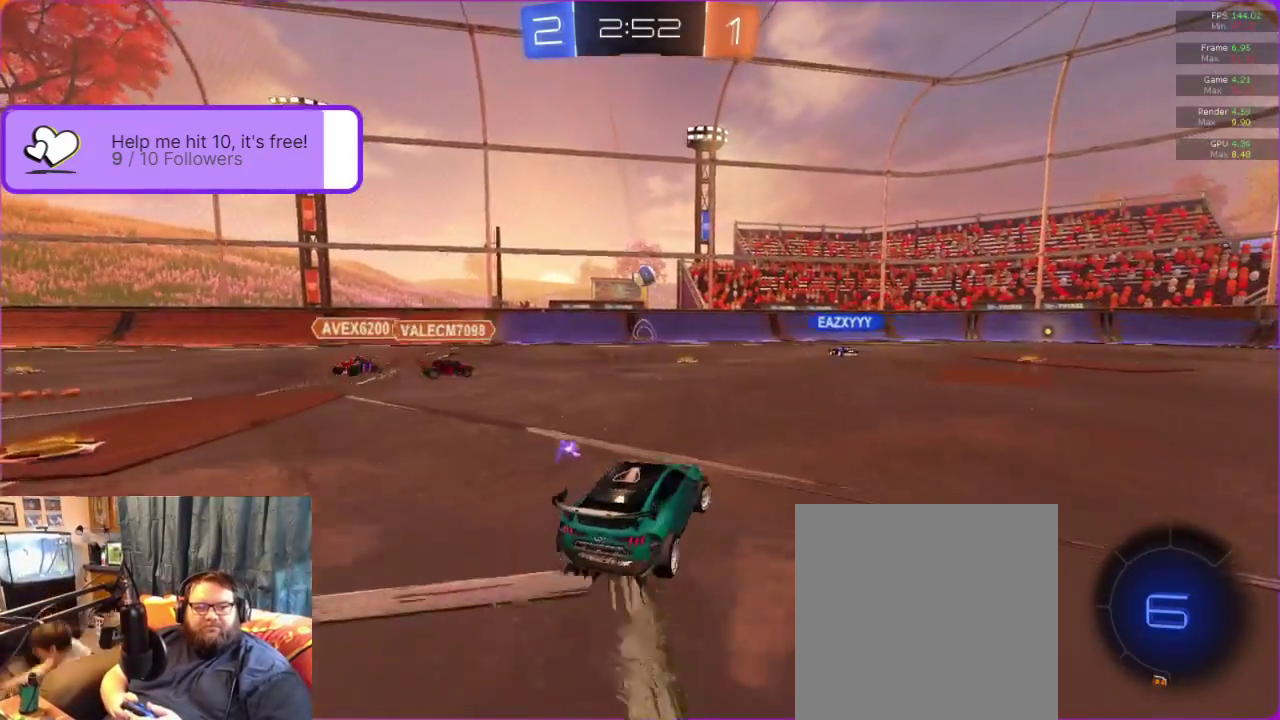
{"buttons": ["R2"], "left_stick": "right", "events": []}
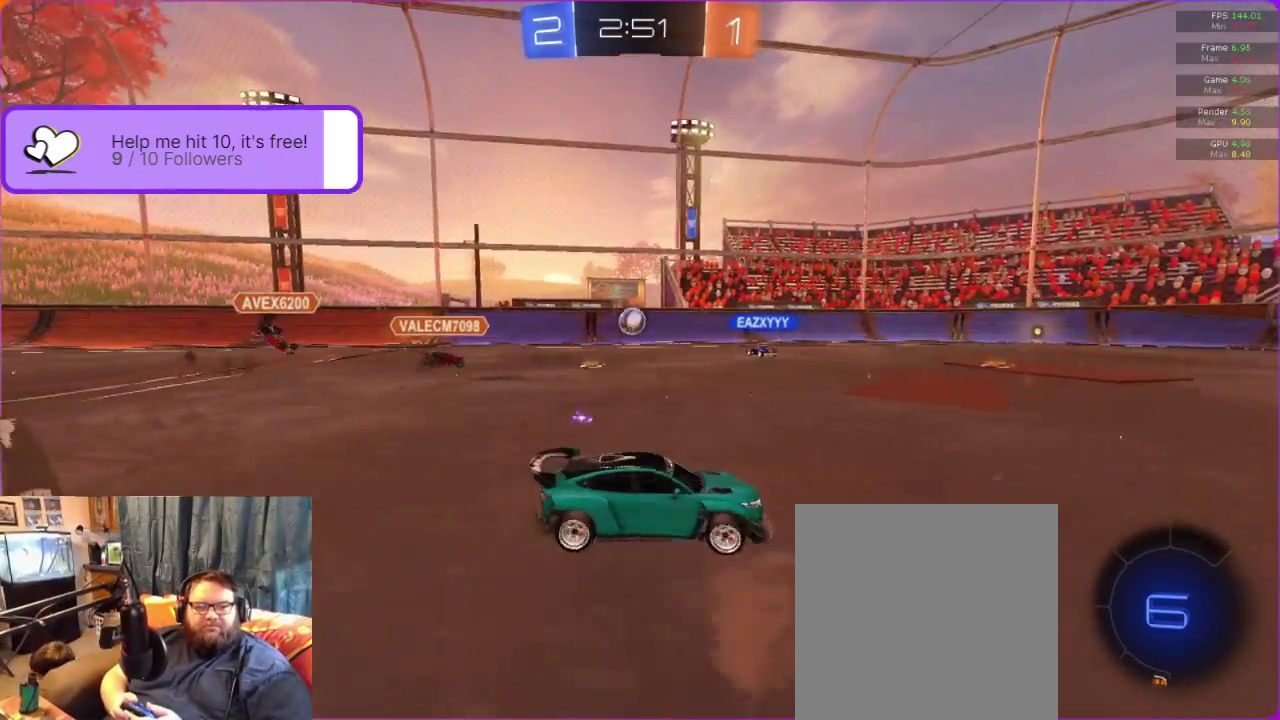
{"buttons": ["R2"], "left_stick": "center", "events": [[33, "left_stick", "center"], [150, "left_stick", "left"], [483, "left_stick", "center"]]}
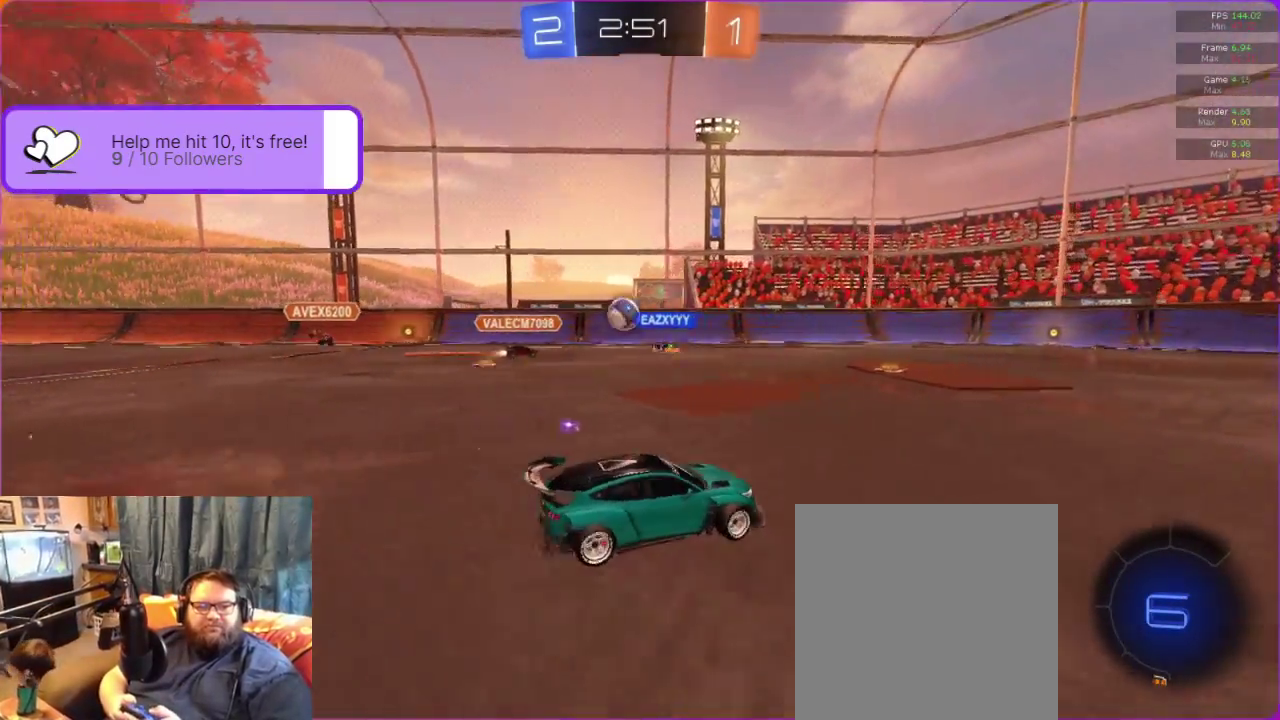
{"buttons": ["R2"], "left_stick": "left", "events": [[433, "left_stick", "left"]]}
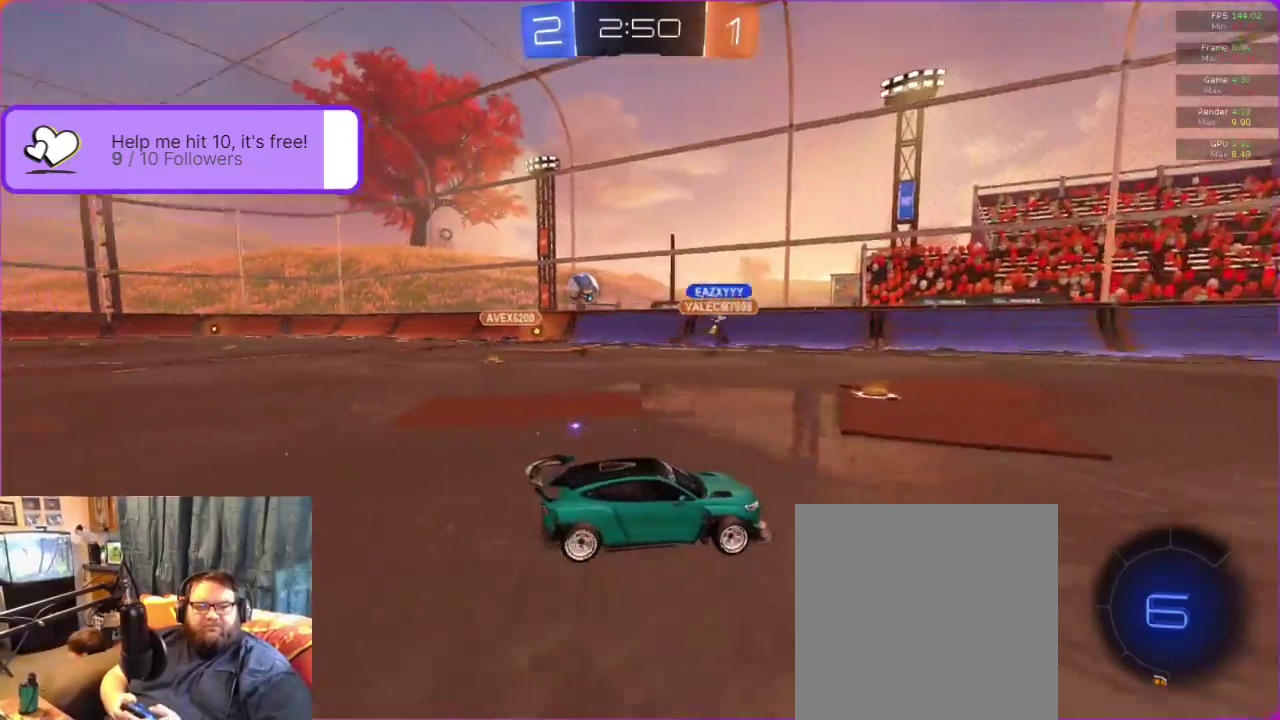
{"buttons": ["R2"], "left_stick": "center", "events": [[100, "left_stick", "center"], [317, "Y", "down"], [417, "Y", "up"]]}
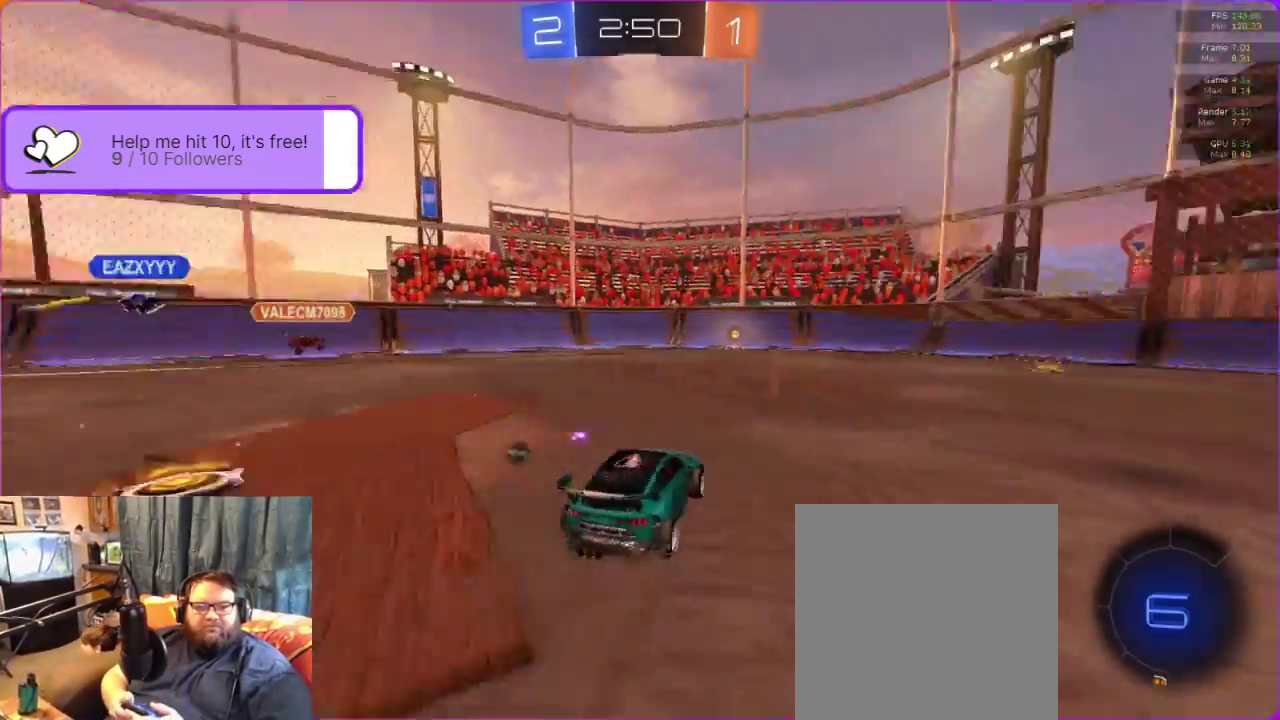
{"buttons": ["B", "R2"], "left_stick": "center", "events": [[100, "B", "down"]]}
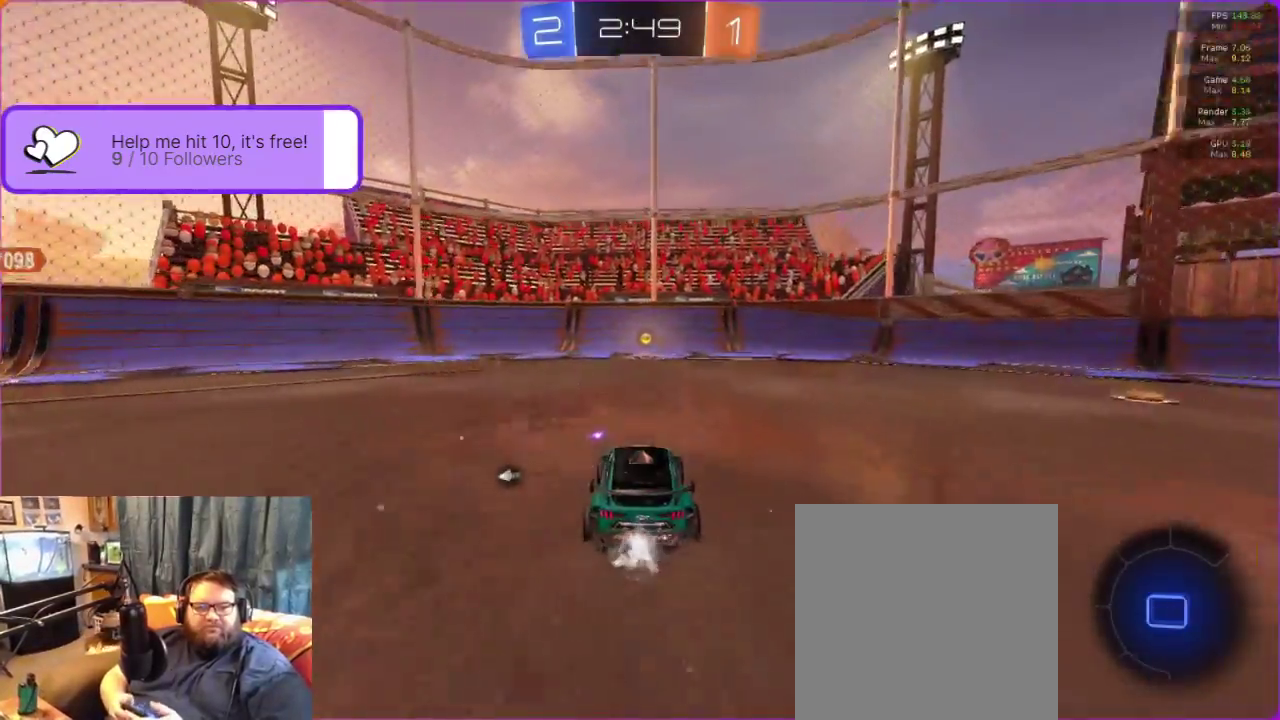
{"buttons": ["B", "R2"], "left_stick": "center", "events": []}
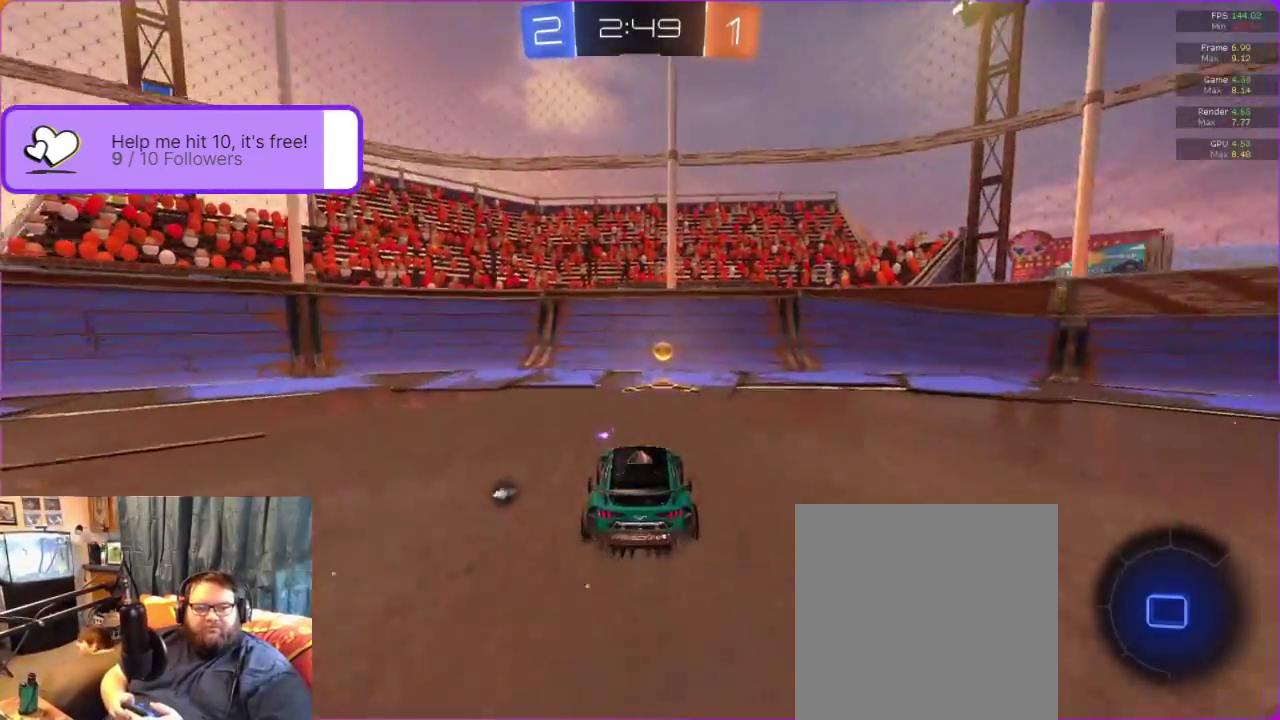
{"buttons": ["R2"], "left_stick": "right", "events": [[33, "B", "up"], [150, "Y", "down"], [200, "Y", "up"], [267, "left_stick", "right"]]}